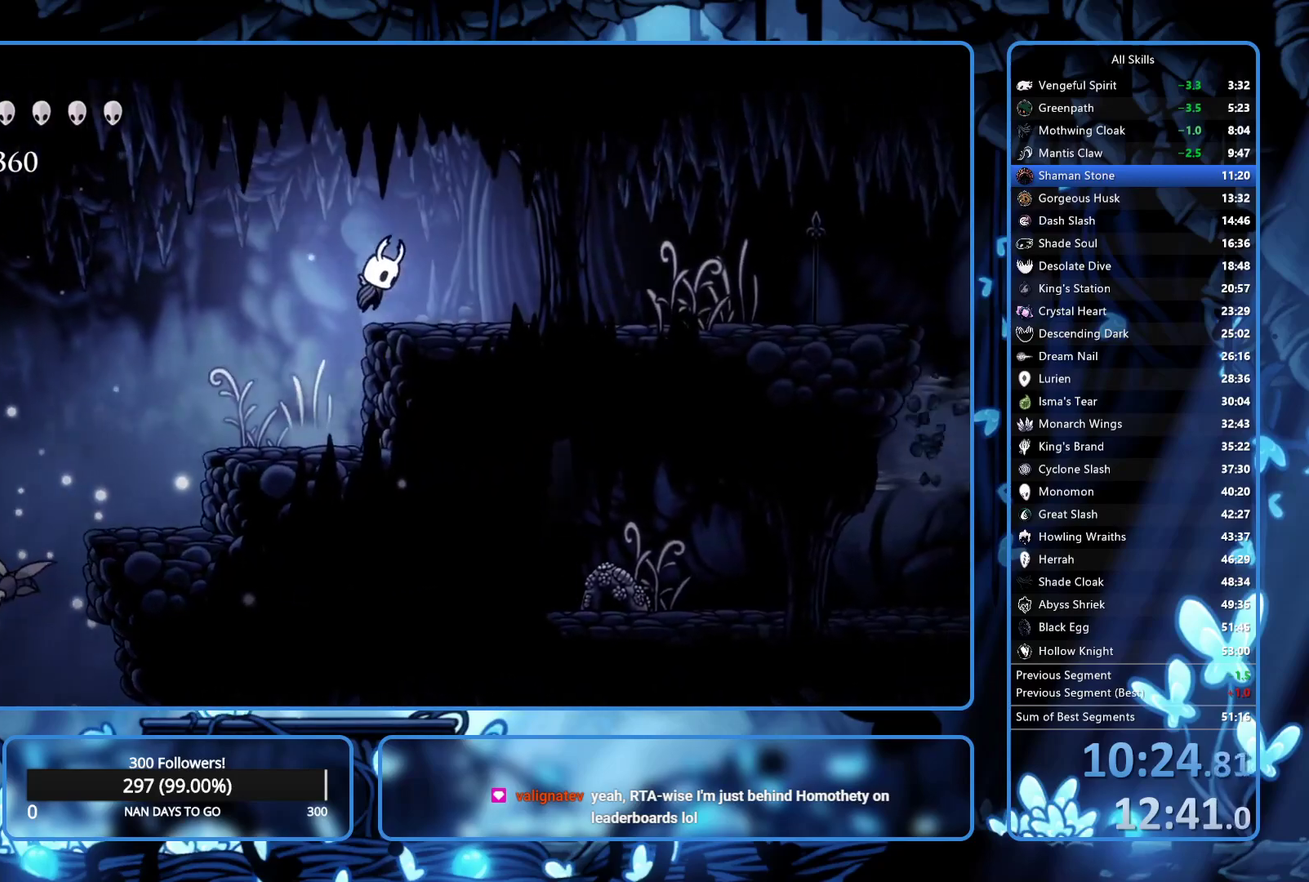
Gameplay with a controller (Xbox layout); each line is a JSON object with the inputs held at the frame after it. "events" lists button and stick changes between this image and that frame as [ms after this image, input, new state], when the widget could be followed in between. Not read: L3 R3.
{"buttons": ["DPAD_RIGHT"], "left_stick": "center", "right_stick": "center", "events": [[50, "R2", "down"], [83, "A", "up"], [200, "R2", "up"]]}
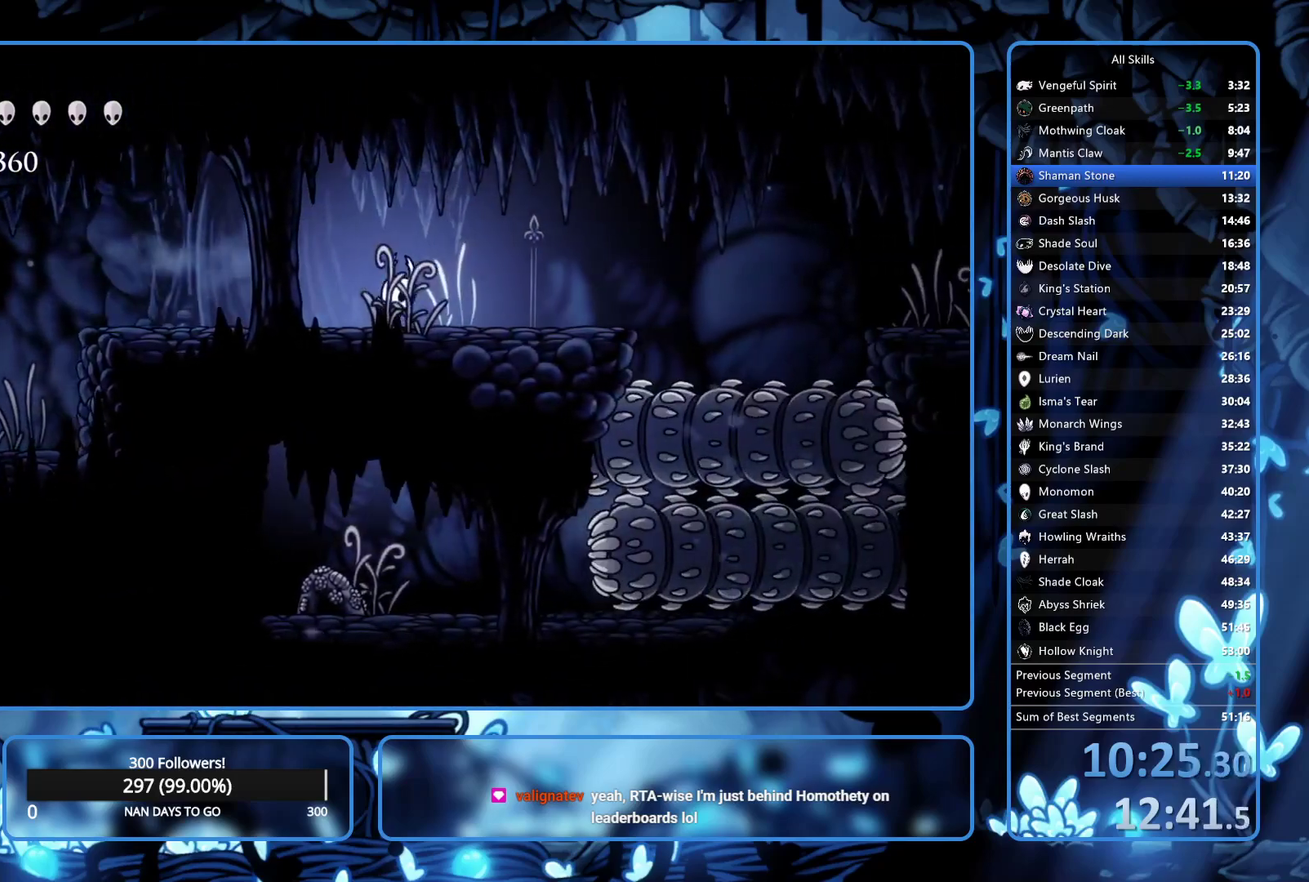
{"buttons": ["DPAD_RIGHT"], "left_stick": "center", "right_stick": "center", "events": [[100, "A", "down"], [200, "R2", "down"], [250, "A", "up"], [333, "R2", "up"]]}
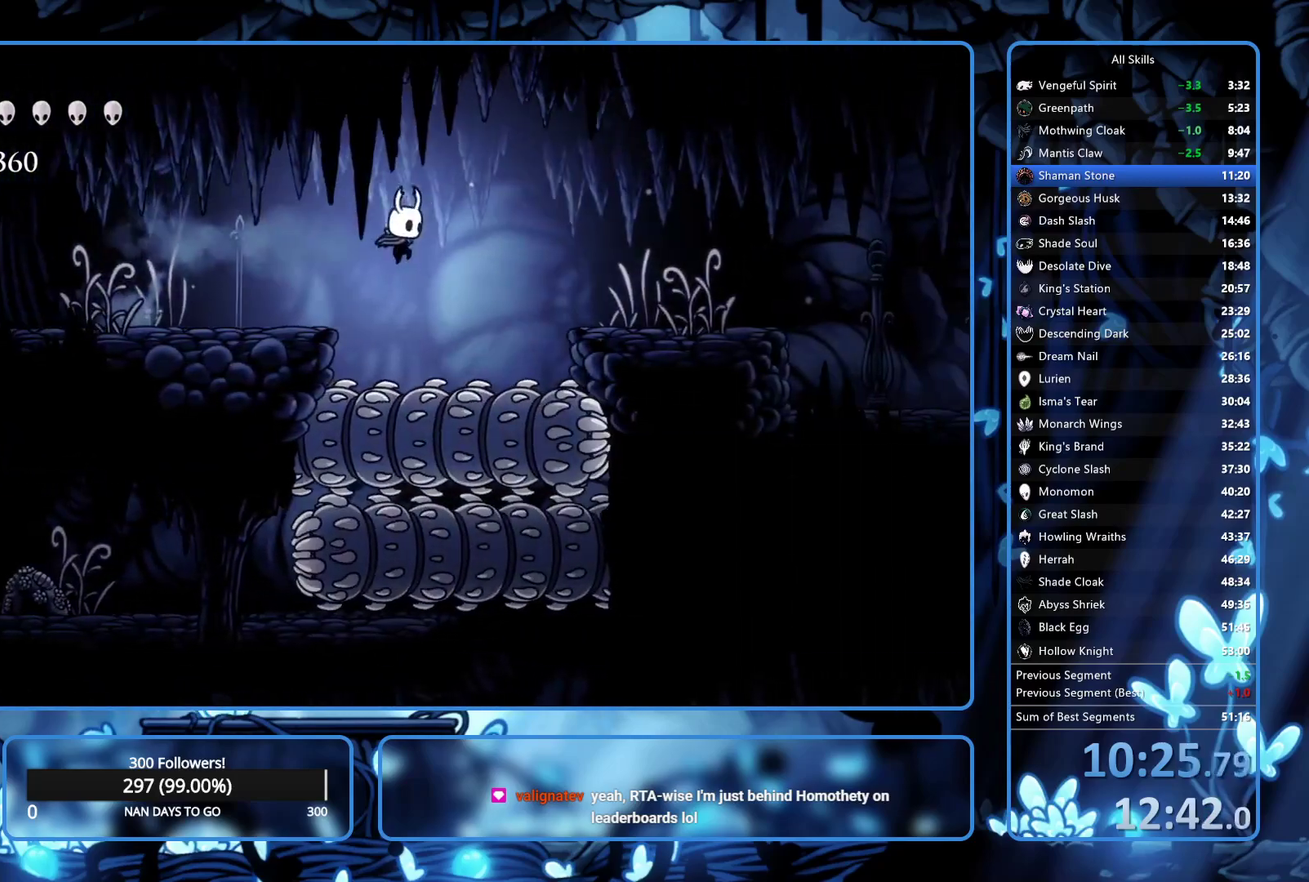
{"buttons": ["DPAD_RIGHT"], "left_stick": "center", "right_stick": "center", "events": [[67, "DPAD_DOWN", "down"], [200, "X", "down"], [300, "X", "up"], [367, "R2", "down"], [383, "DPAD_DOWN", "up"], [500, "R2", "up"]]}
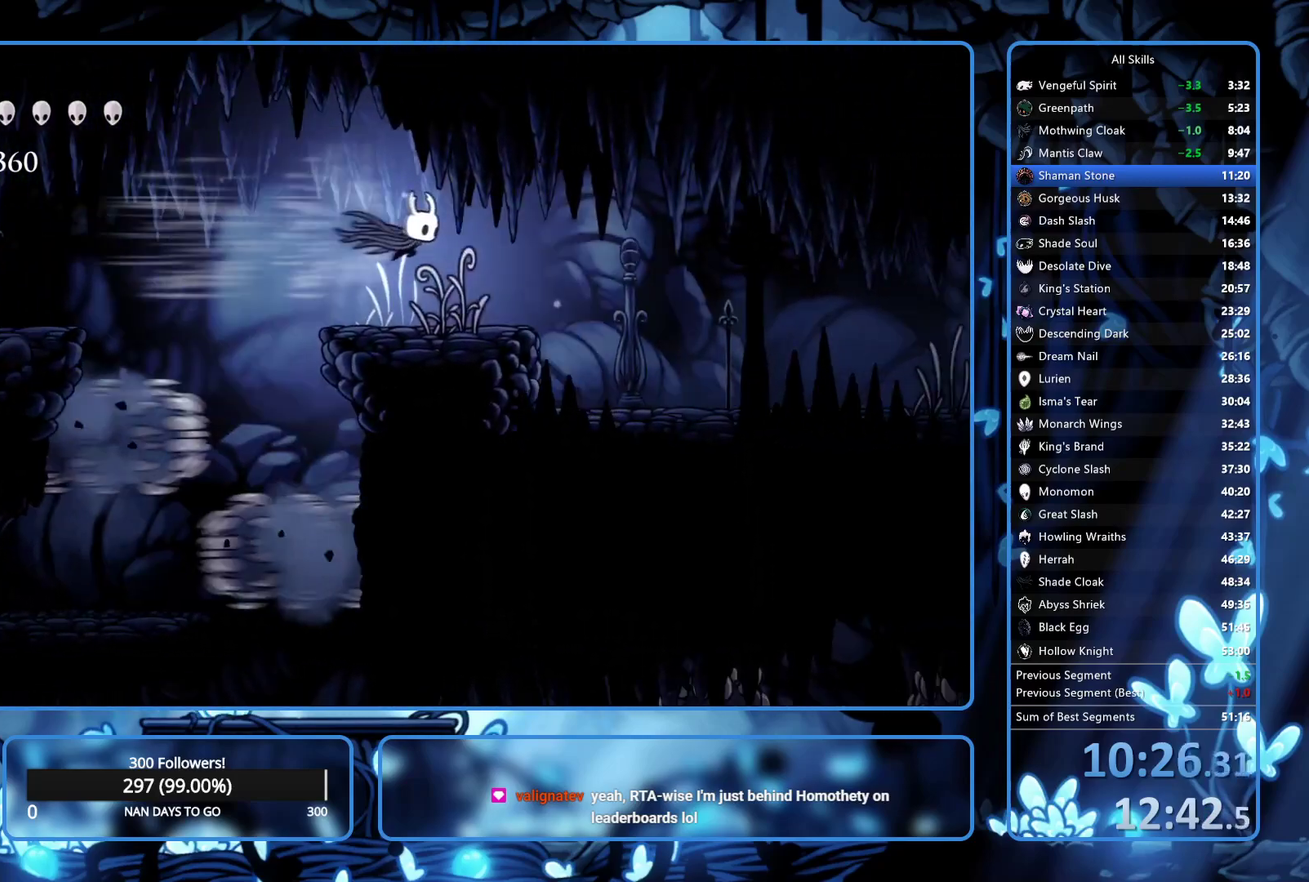
{"buttons": ["R2", "DPAD_RIGHT"], "left_stick": "center", "right_stick": "center", "events": [[167, "R2", "down"], [233, "R2", "up"], [300, "R2", "down"], [383, "R2", "up"], [433, "R2", "down"]]}
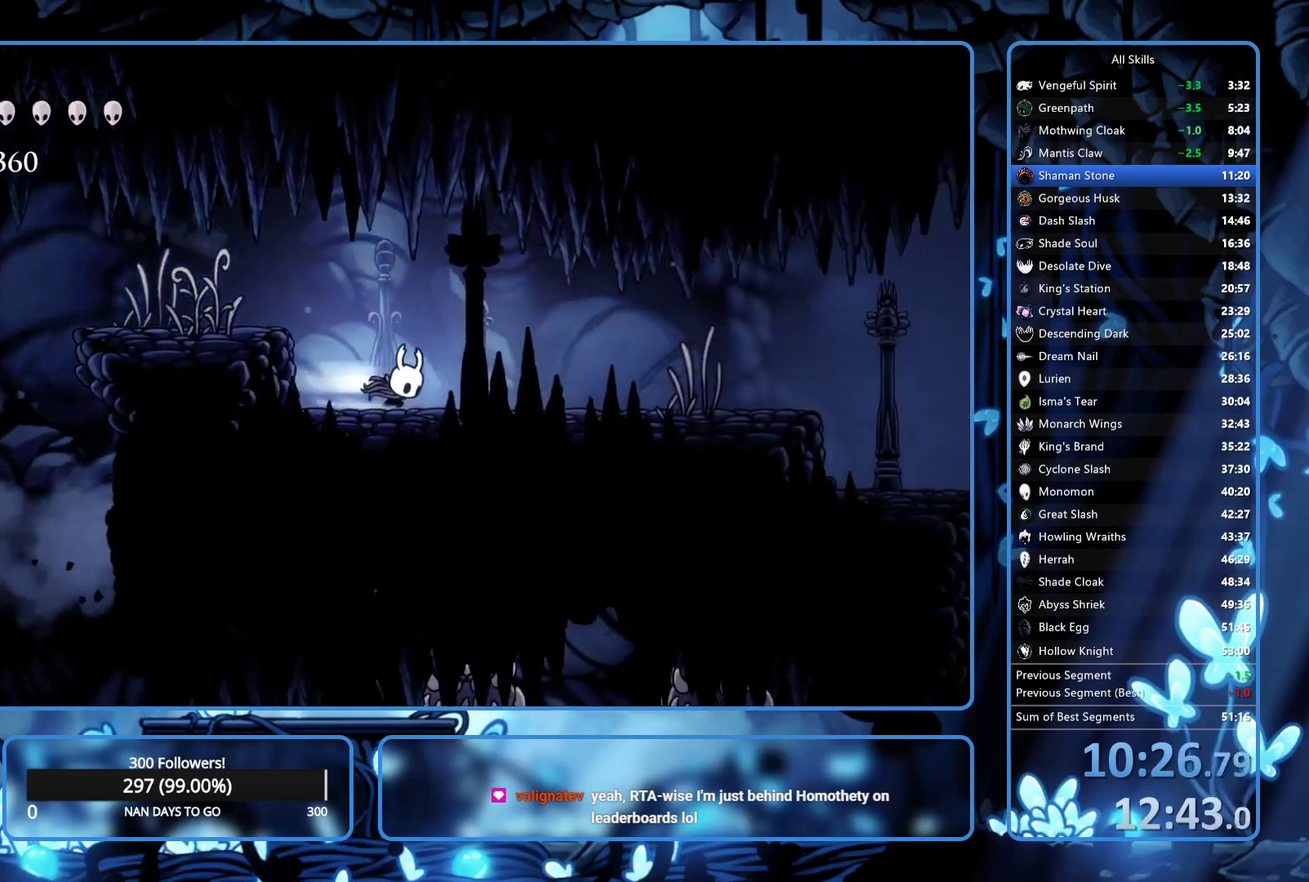
{"buttons": ["R2", "DPAD_RIGHT"], "left_stick": "center", "right_stick": "center", "events": [[17, "R2", "up"], [83, "R2", "down"], [283, "R2", "up"], [333, "R2", "down"]]}
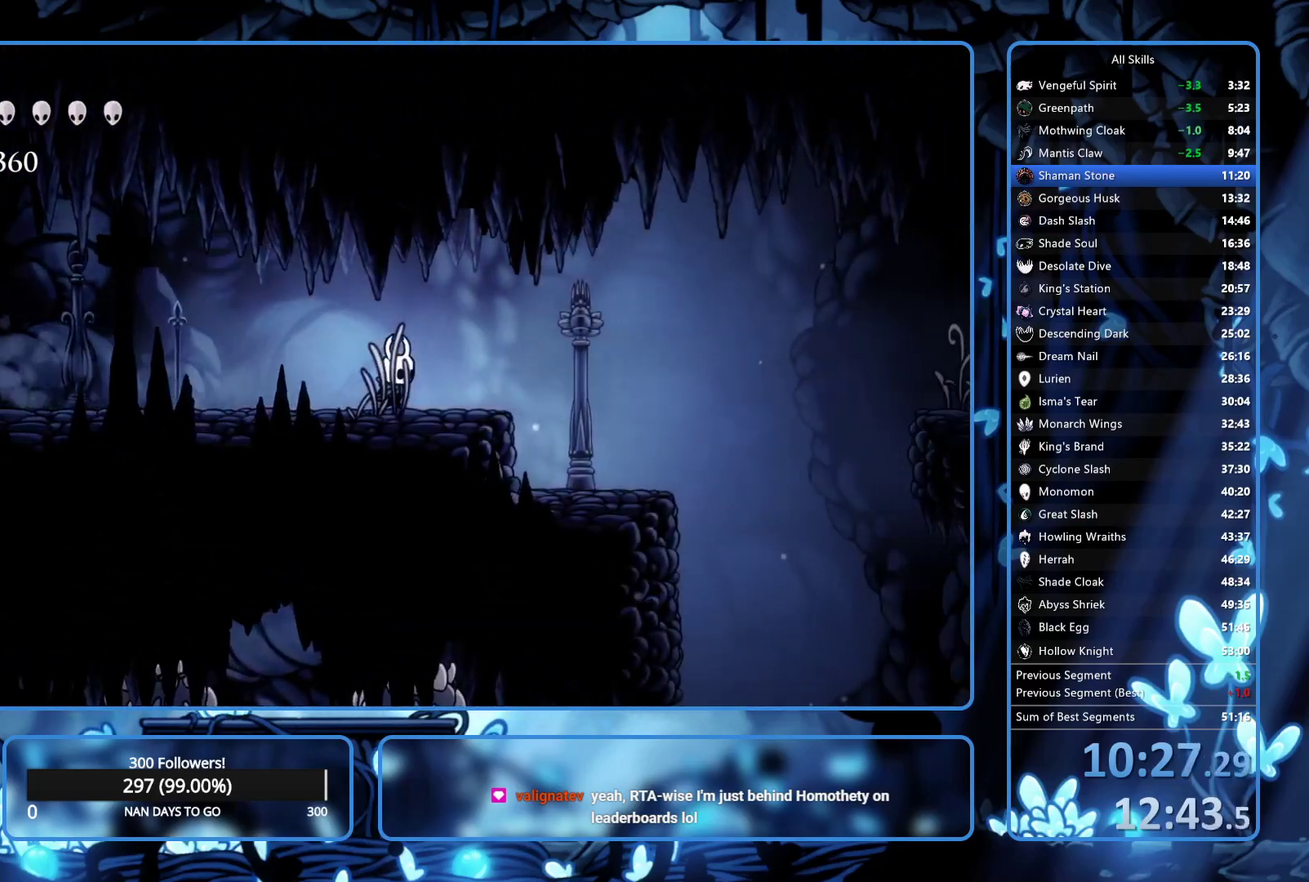
{"buttons": ["DPAD_RIGHT"], "left_stick": "center", "right_stick": "center", "events": [[200, "R2", "up"]]}
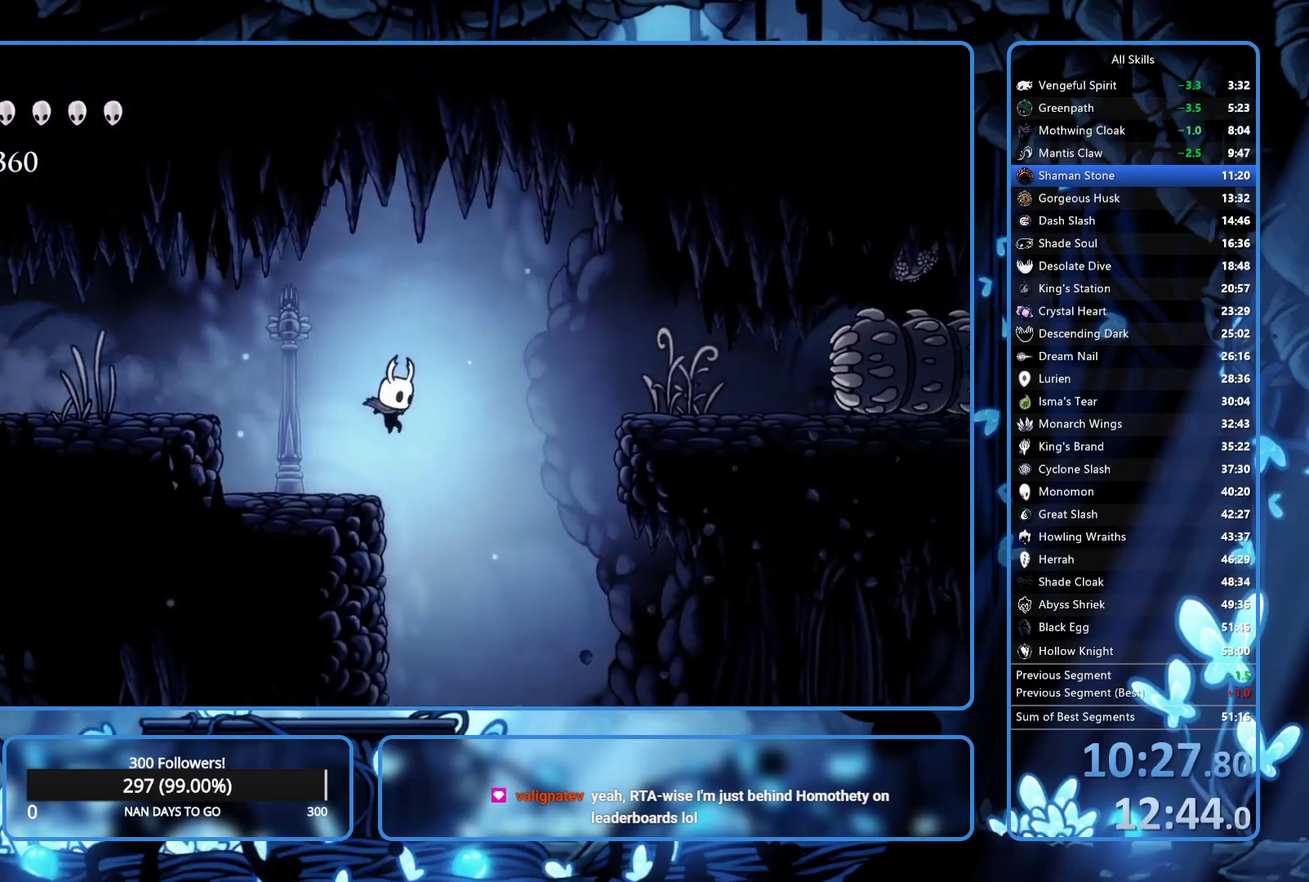
{"buttons": ["R2", "DPAD_RIGHT"], "left_stick": "center", "right_stick": "center", "events": [[350, "R2", "down"], [433, "R2", "up"], [500, "R2", "down"]]}
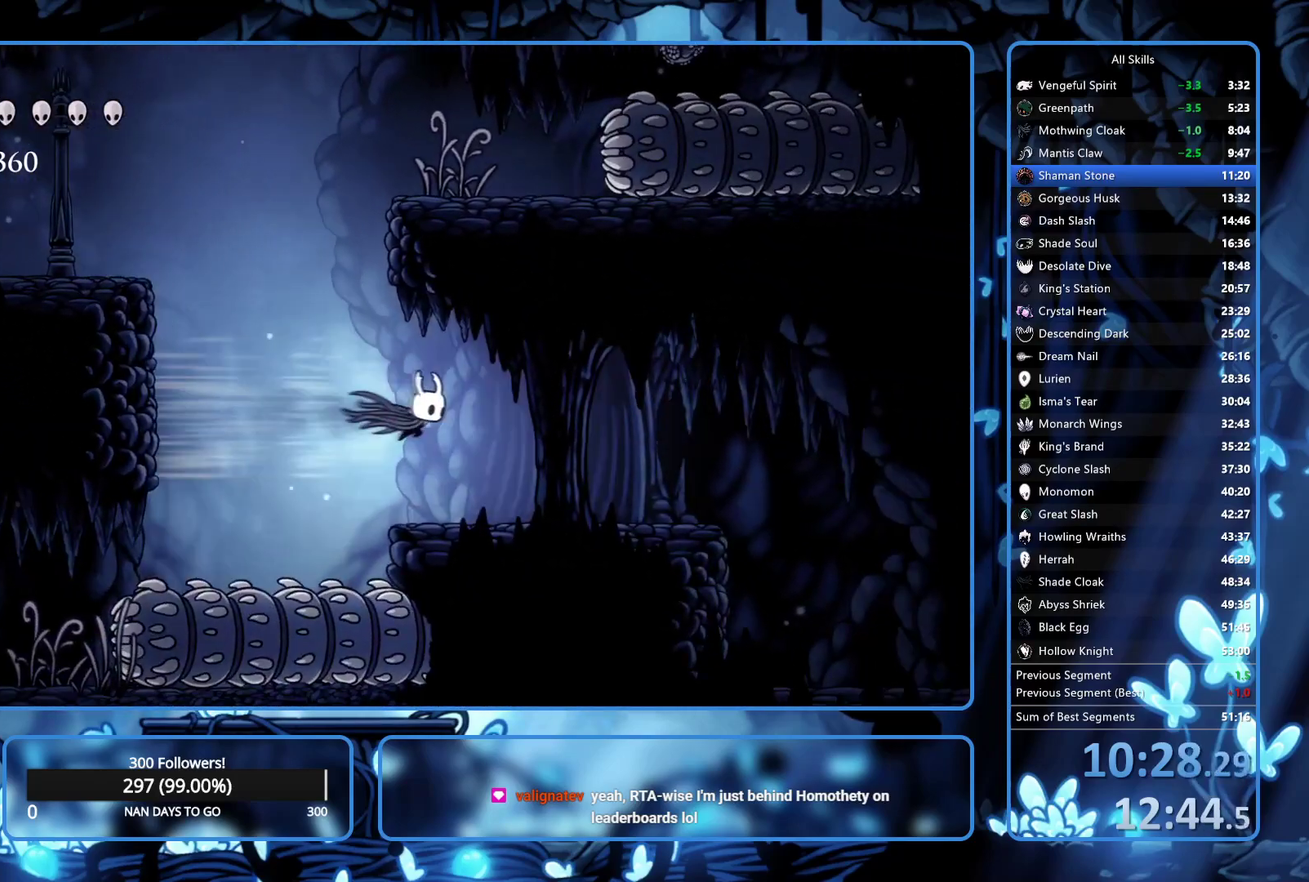
{"buttons": ["R2", "DPAD_RIGHT"], "left_stick": "center", "right_stick": "center", "events": [[67, "R2", "up"], [150, "R2", "down"], [217, "R2", "up"], [267, "R2", "down"], [333, "R2", "up"], [417, "R2", "down"]]}
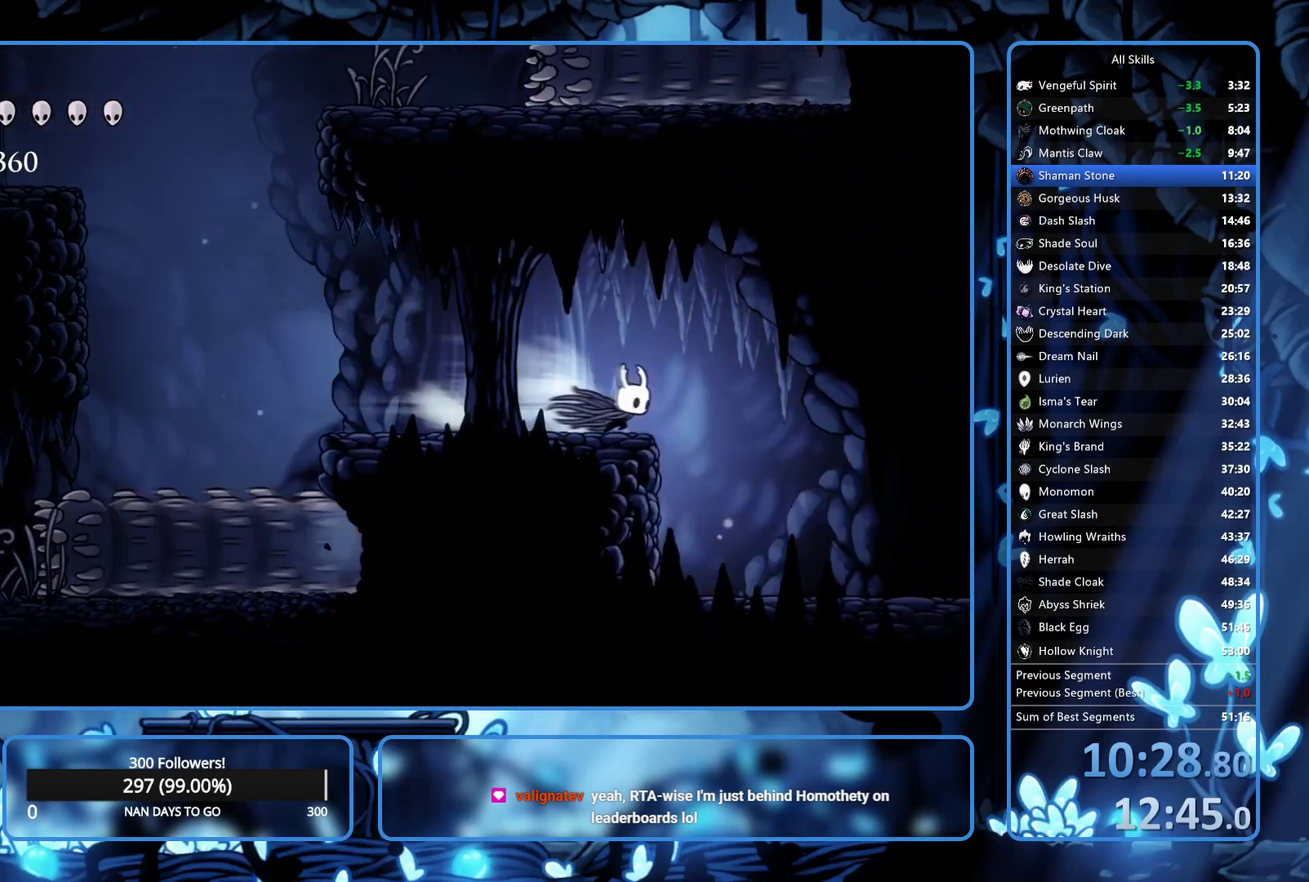
{"buttons": ["R2", "DPAD_RIGHT"], "left_stick": "center", "right_stick": "center", "events": [[17, "R2", "up"], [450, "R2", "down"]]}
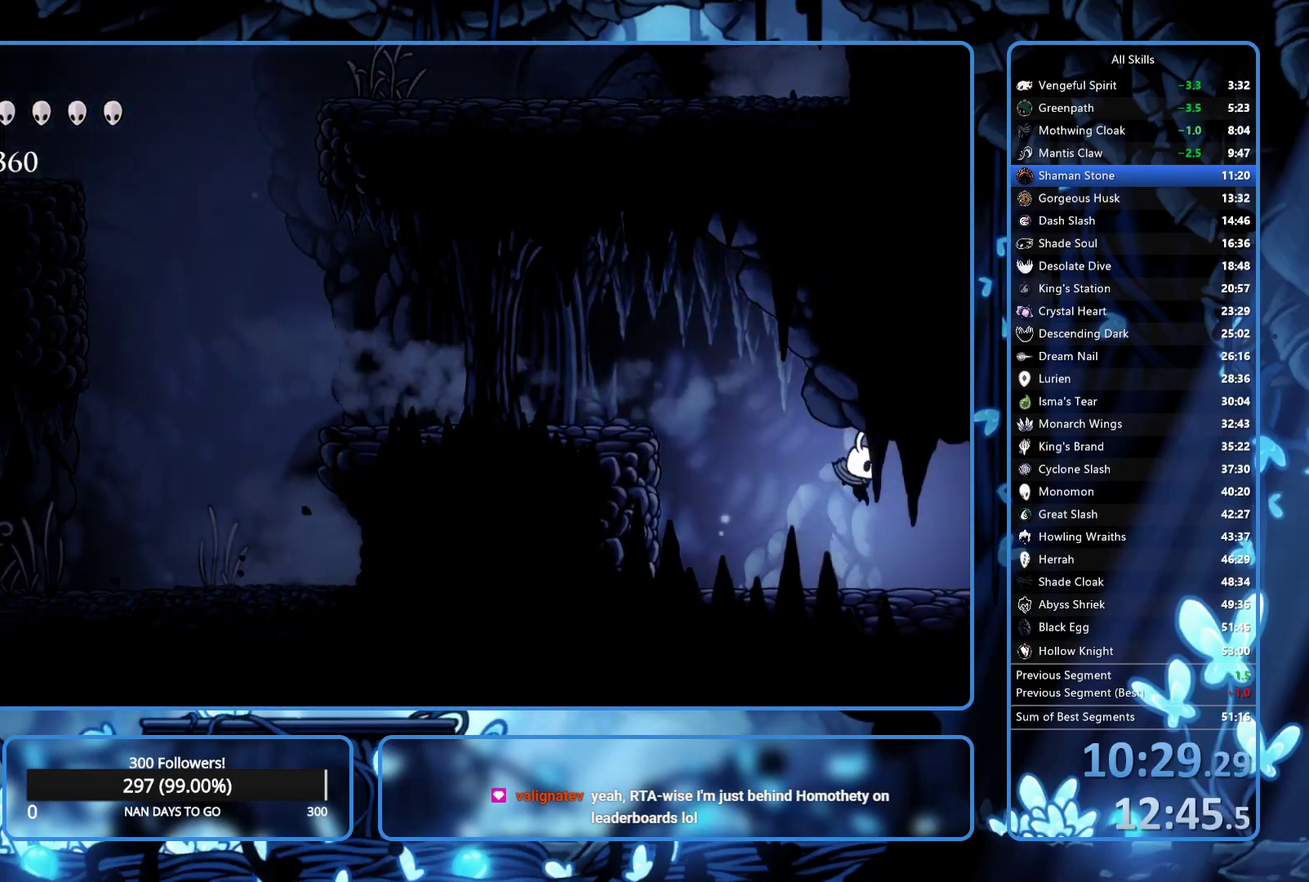
{"buttons": ["DPAD_RIGHT"], "left_stick": "center", "right_stick": "center", "events": [[33, "R2", "up"], [83, "R2", "down"], [200, "R2", "up"]]}
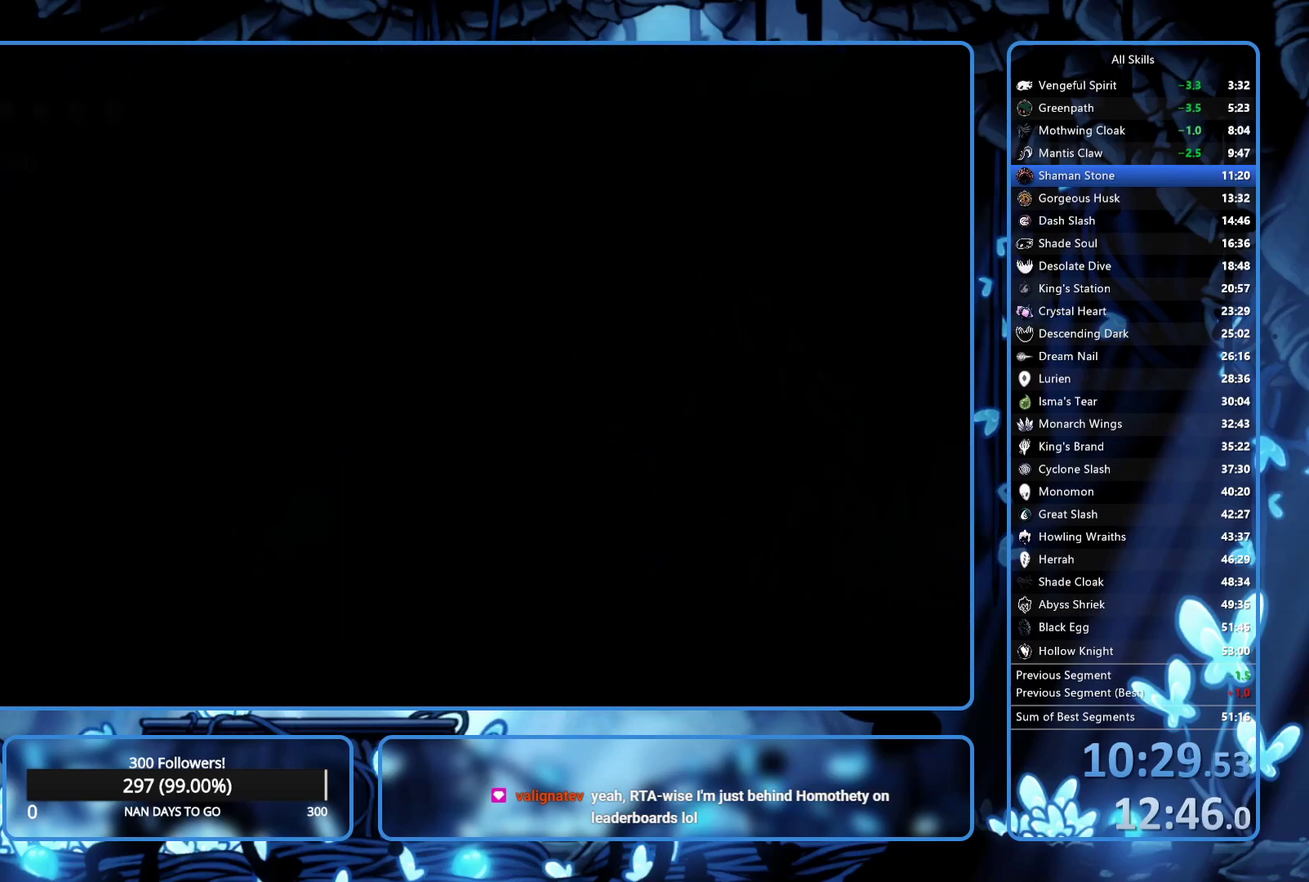
{"buttons": ["DPAD_RIGHT"], "left_stick": "center", "right_stick": "center", "events": []}
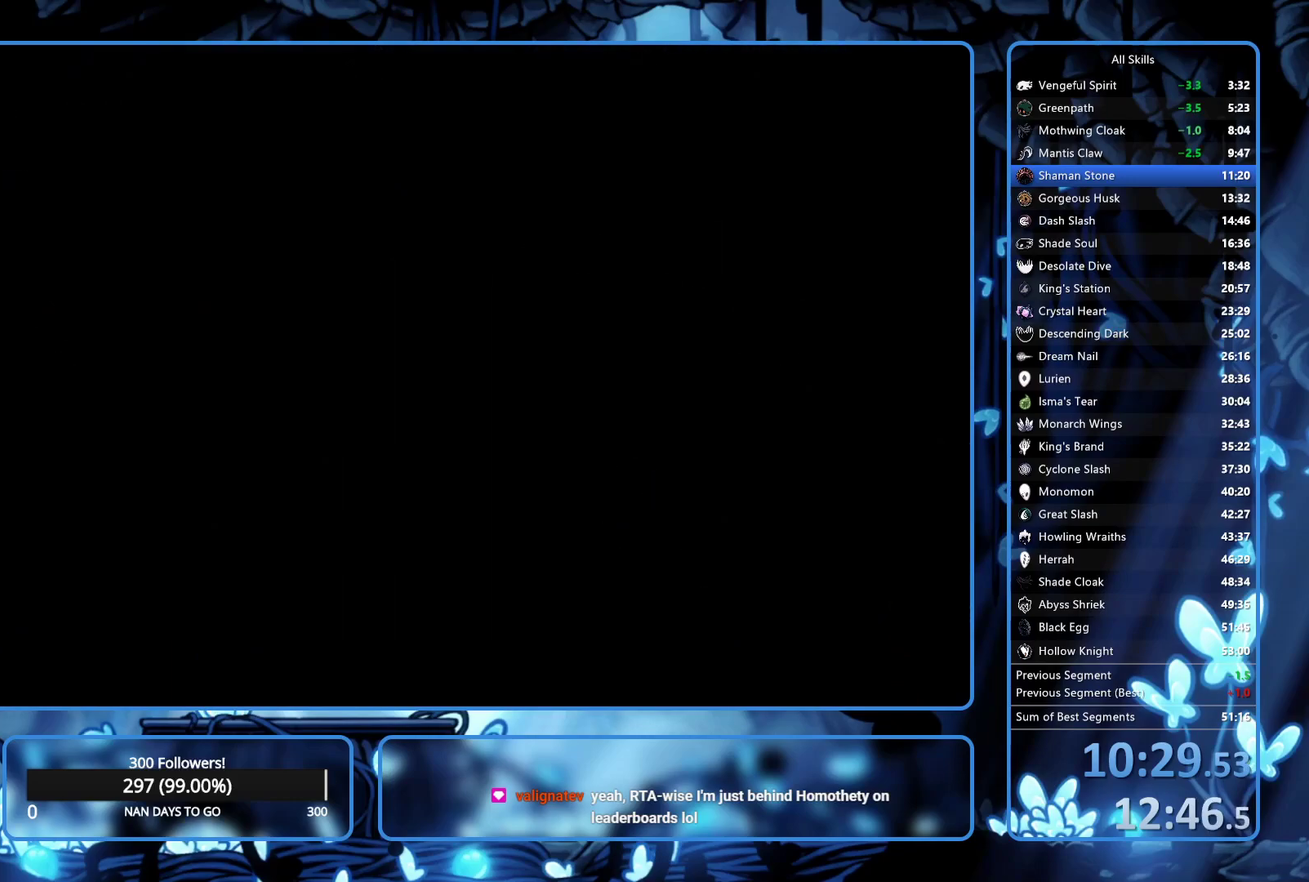
{"buttons": ["DPAD_RIGHT"], "left_stick": "center", "right_stick": "center", "events": []}
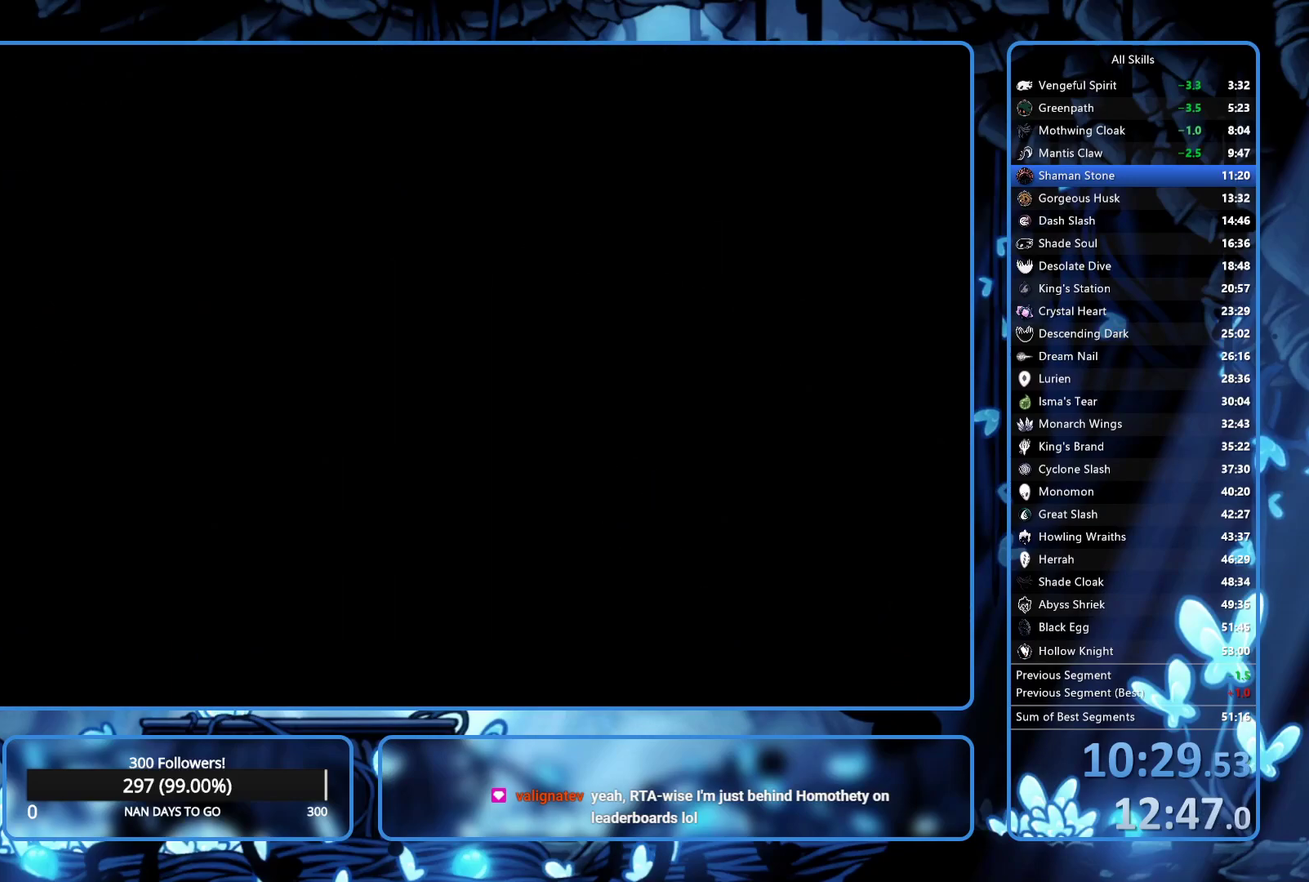
{"buttons": ["DPAD_RIGHT"], "left_stick": "center", "right_stick": "center", "events": []}
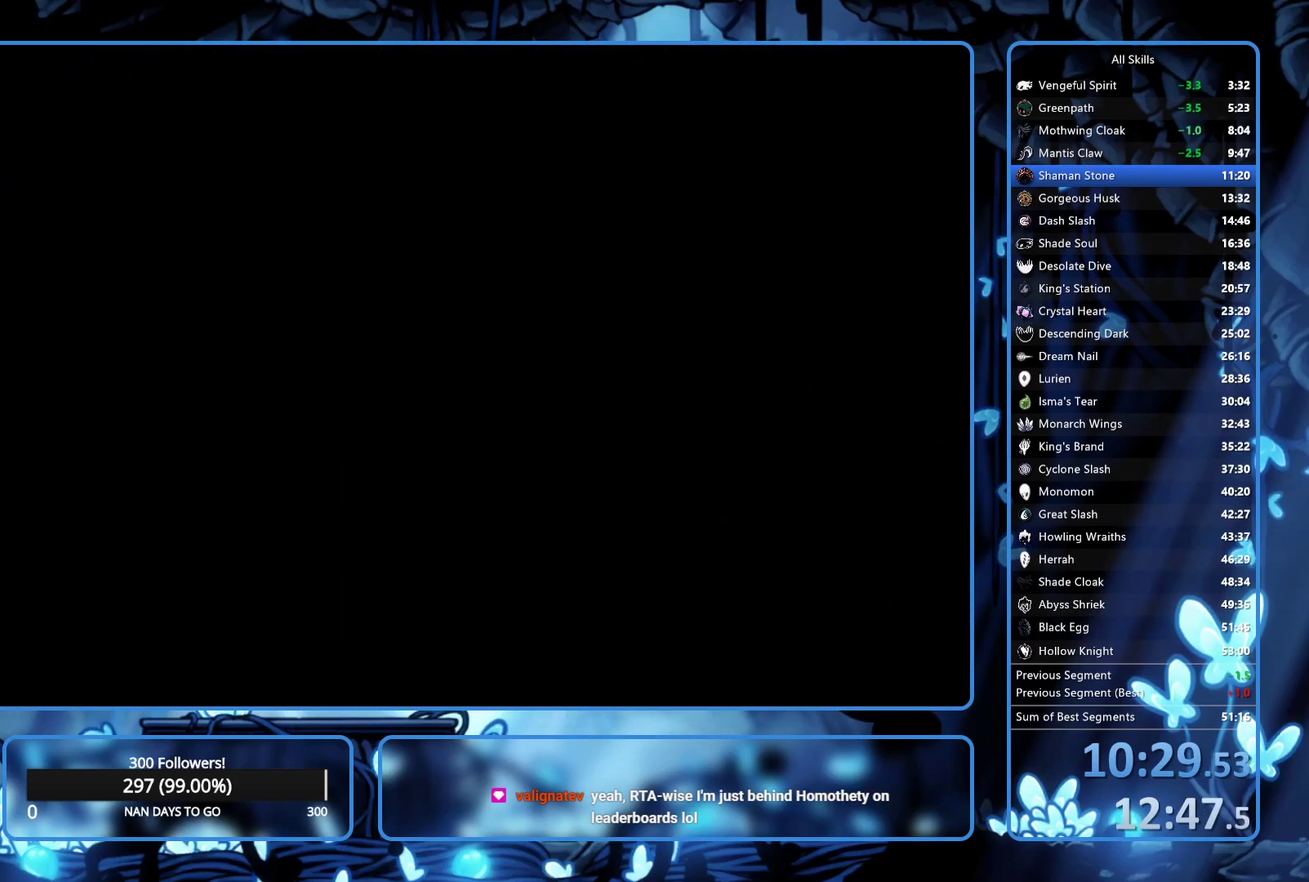
{"buttons": ["DPAD_RIGHT"], "left_stick": "center", "right_stick": "center", "events": []}
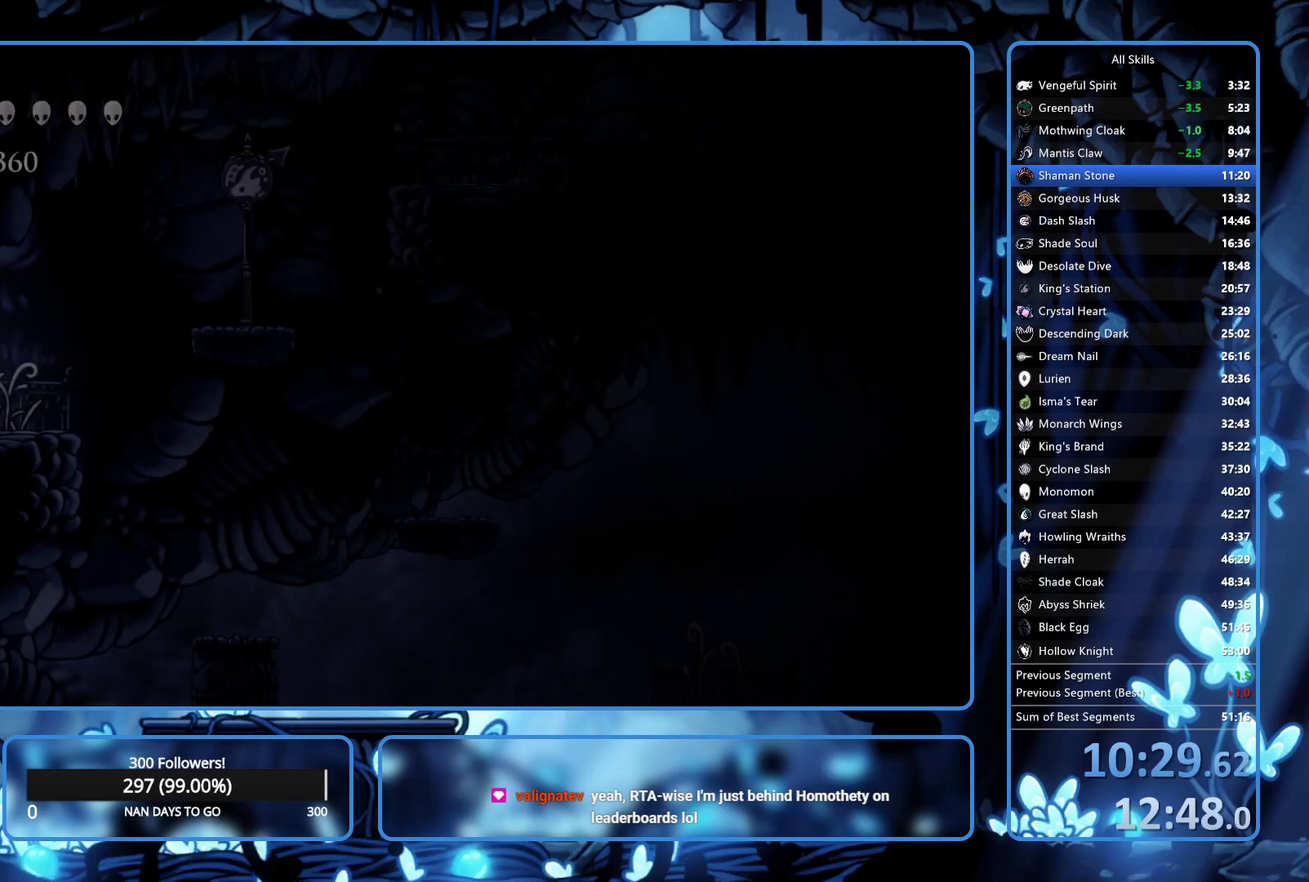
{"buttons": ["R2", "DPAD_RIGHT"], "left_stick": "center", "right_stick": "center", "events": [[400, "R2", "down"]]}
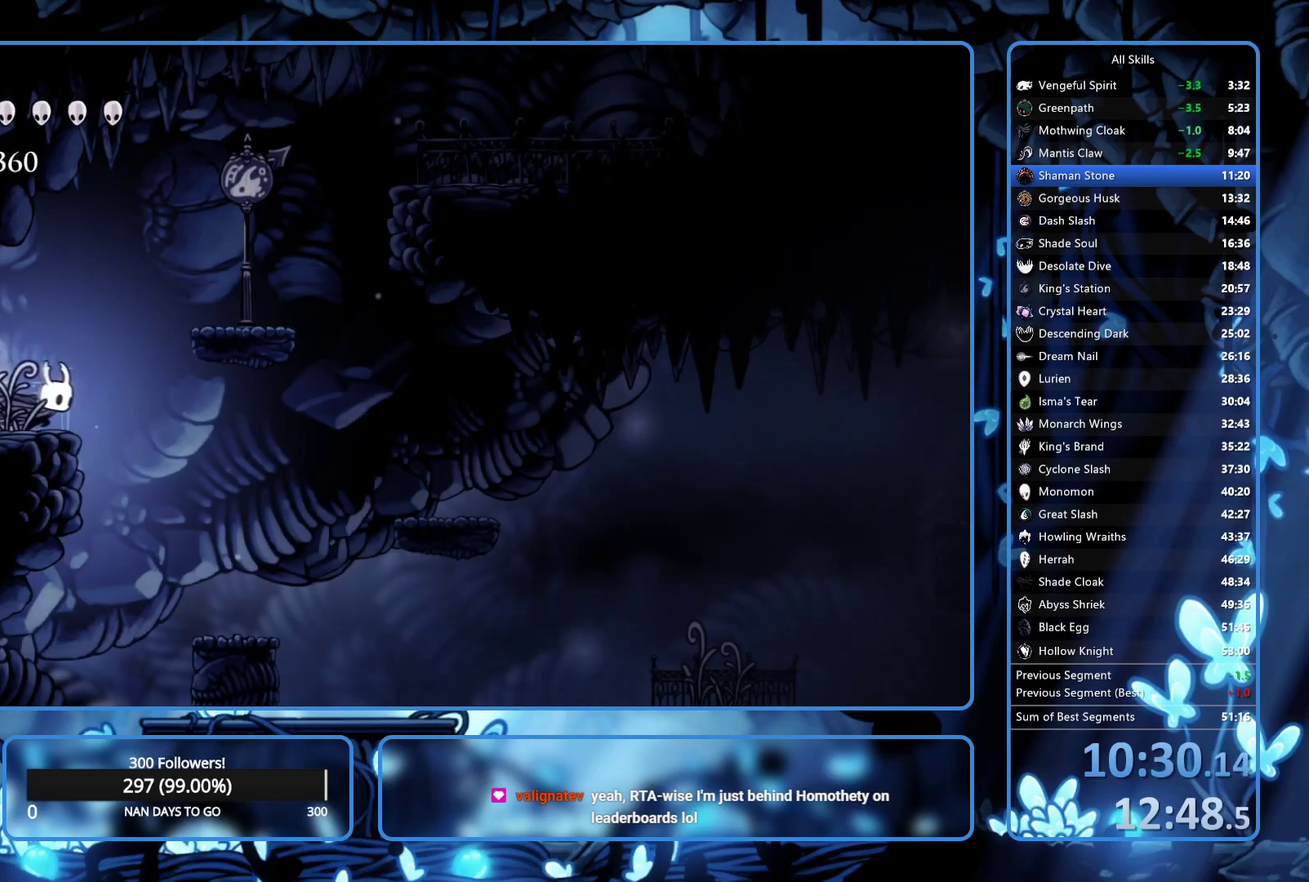
{"buttons": ["DPAD_RIGHT"], "left_stick": "center", "right_stick": "center", "events": [[17, "R2", "up"]]}
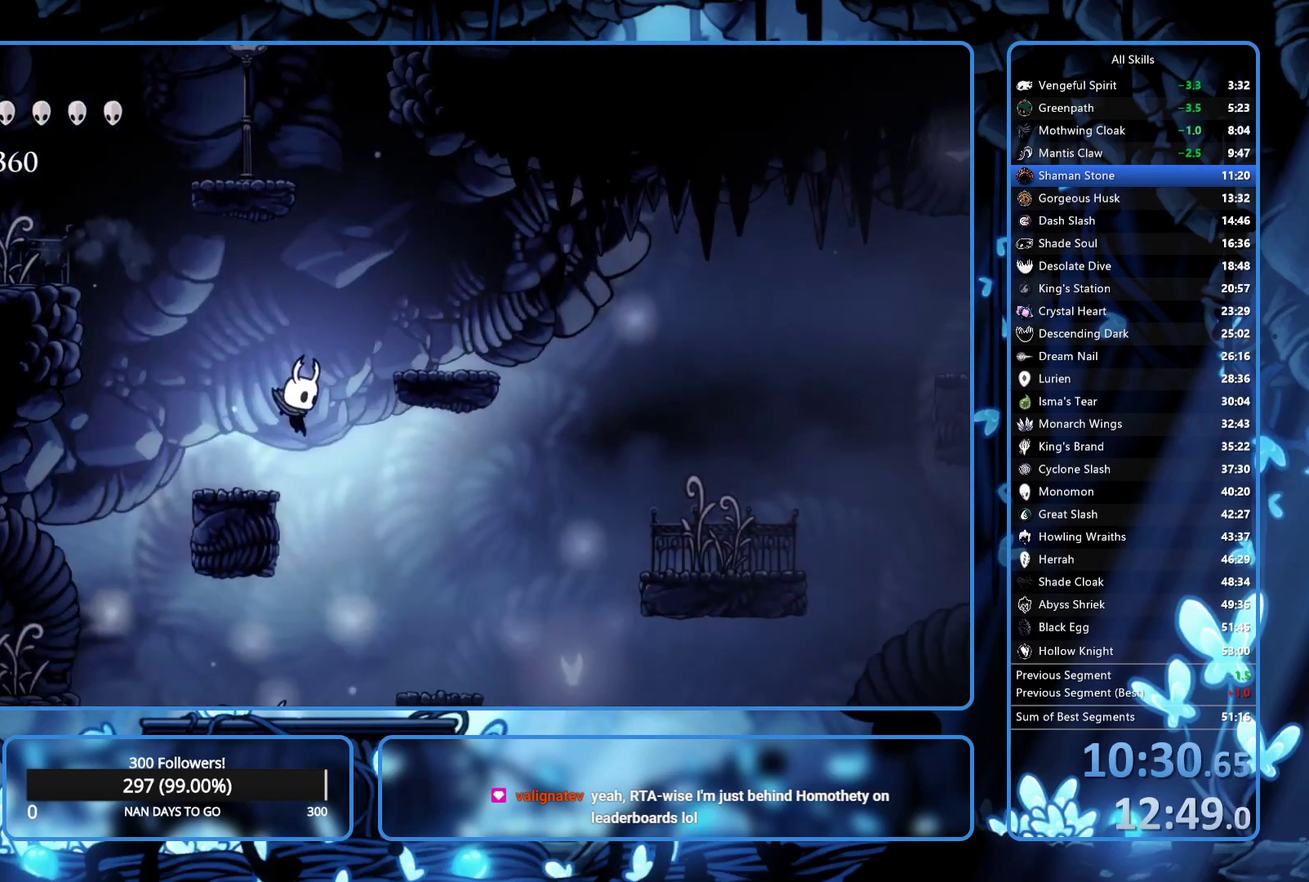
{"buttons": [], "left_stick": "center", "right_stick": "center", "events": [[217, "DPAD_LEFT", "down"], [217, "DPAD_RIGHT", "up"], [350, "X", "down"], [367, "DPAD_LEFT", "up"], [433, "X", "up"]]}
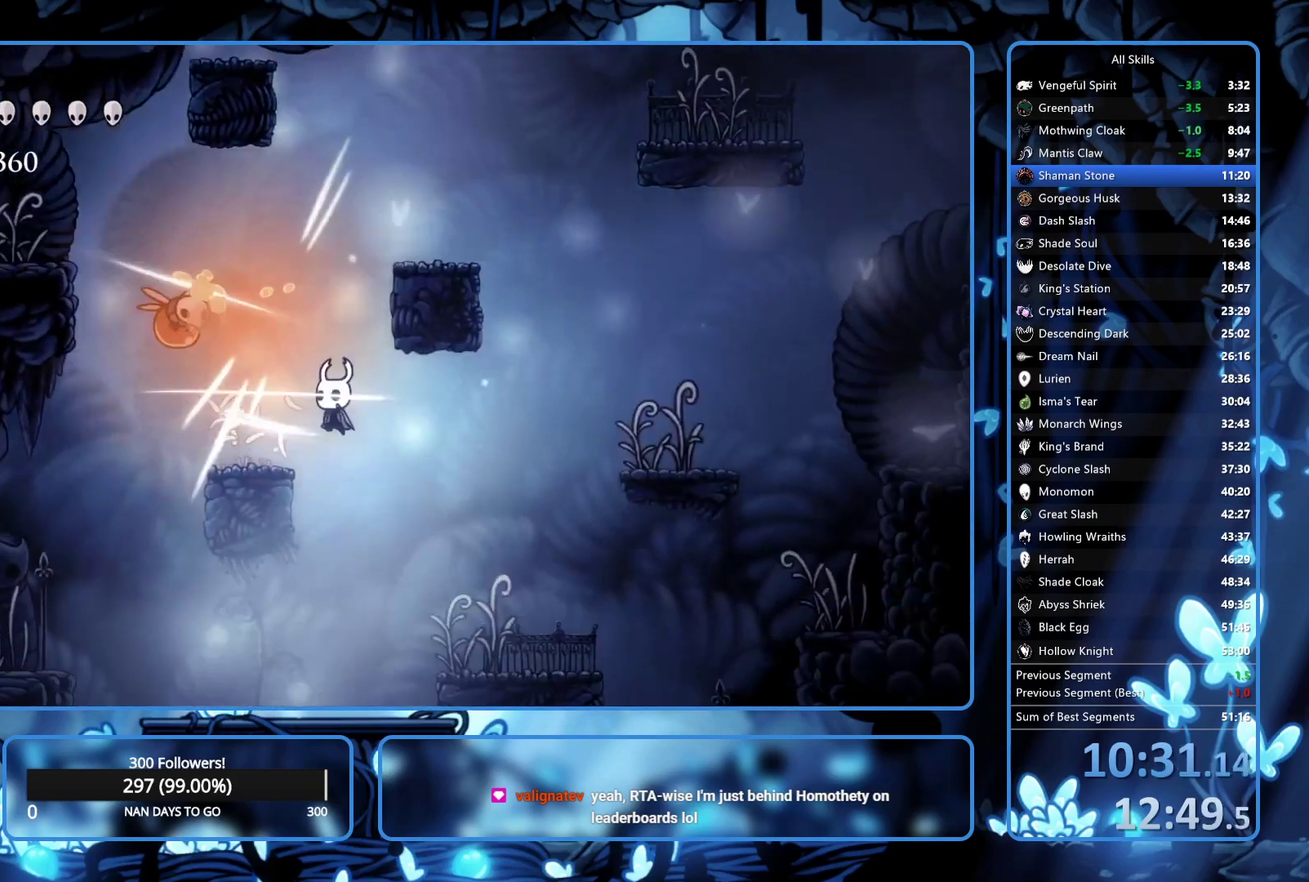
{"buttons": ["R2", "DPAD_RIGHT"], "left_stick": "center", "right_stick": "center", "events": [[267, "DPAD_RIGHT", "down"], [317, "DPAD_RIGHT", "up"], [417, "DPAD_RIGHT", "down"], [500, "R2", "down"]]}
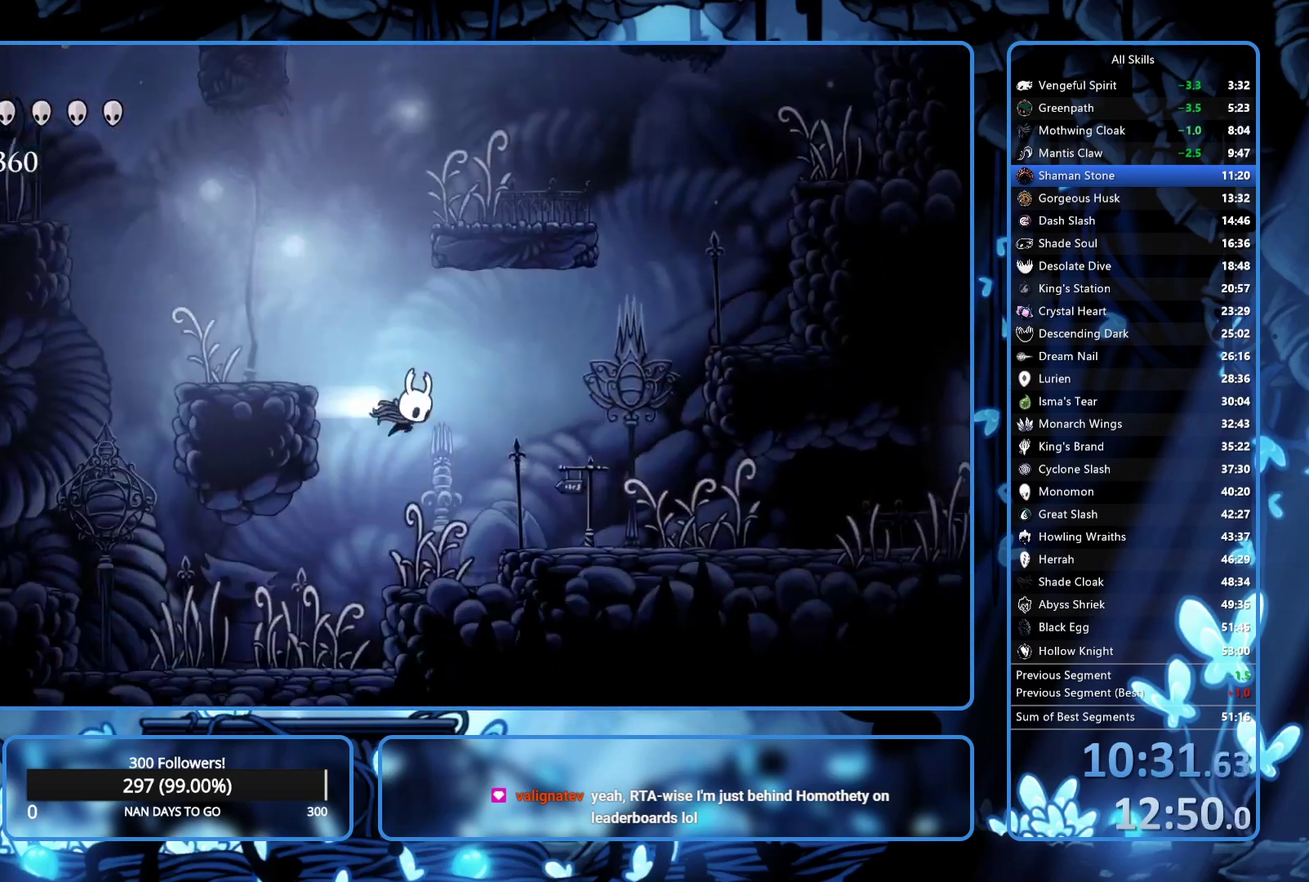
{"buttons": ["DPAD_RIGHT"], "left_stick": "center", "right_stick": "center", "events": [[117, "R2", "up"]]}
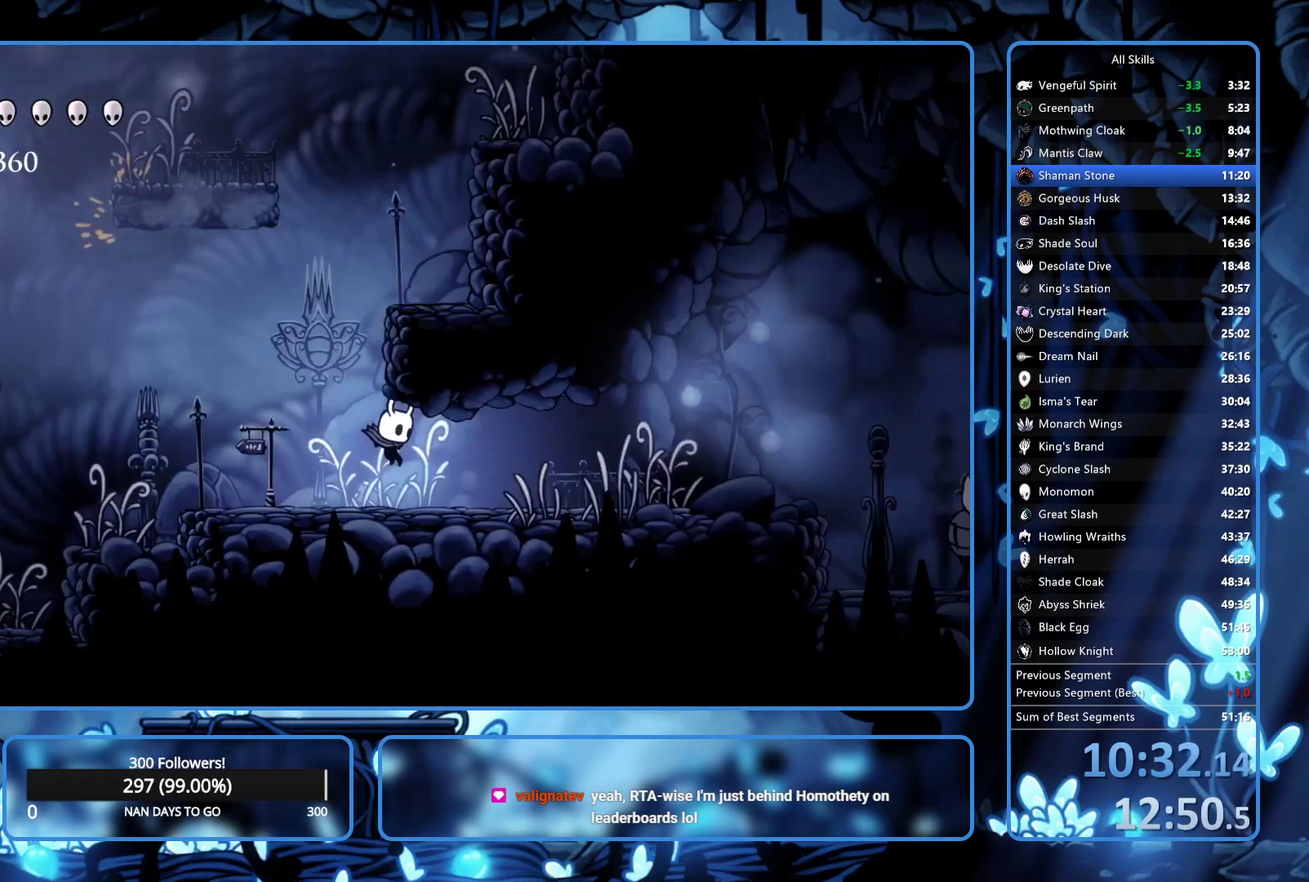
{"buttons": ["R2", "DPAD_RIGHT"], "left_stick": "center", "right_stick": "center", "events": [[67, "R2", "down"], [133, "R2", "up"], [200, "R2", "down"], [333, "R2", "up"], [417, "R2", "down"]]}
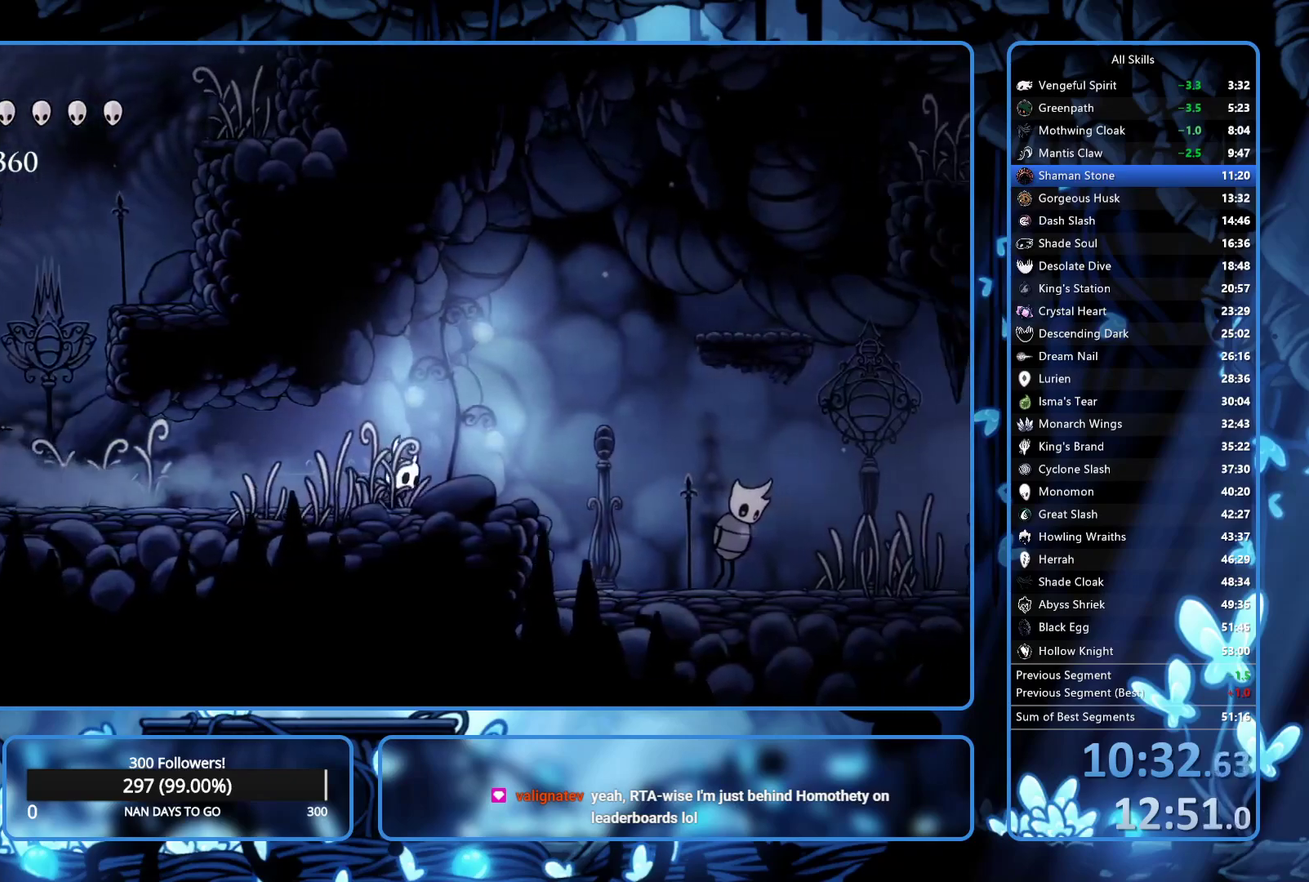
{"buttons": ["DPAD_RIGHT"], "left_stick": "center", "right_stick": "center", "events": [[17, "R2", "up"]]}
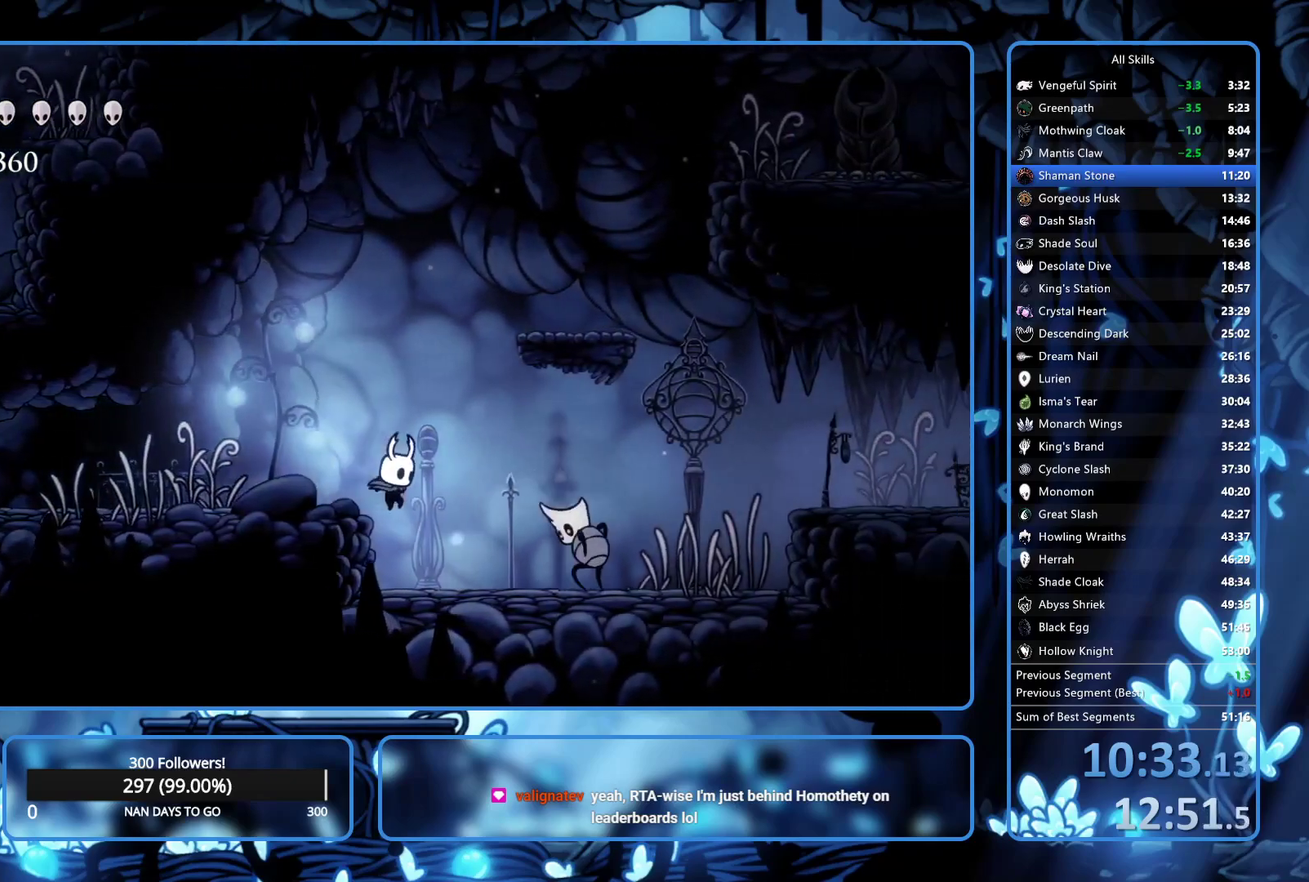
{"buttons": ["DPAD_UP", "DPAD_RIGHT"], "left_stick": "center", "right_stick": "center", "events": [[100, "X", "down"], [233, "X", "up"], [317, "DPAD_UP", "down"]]}
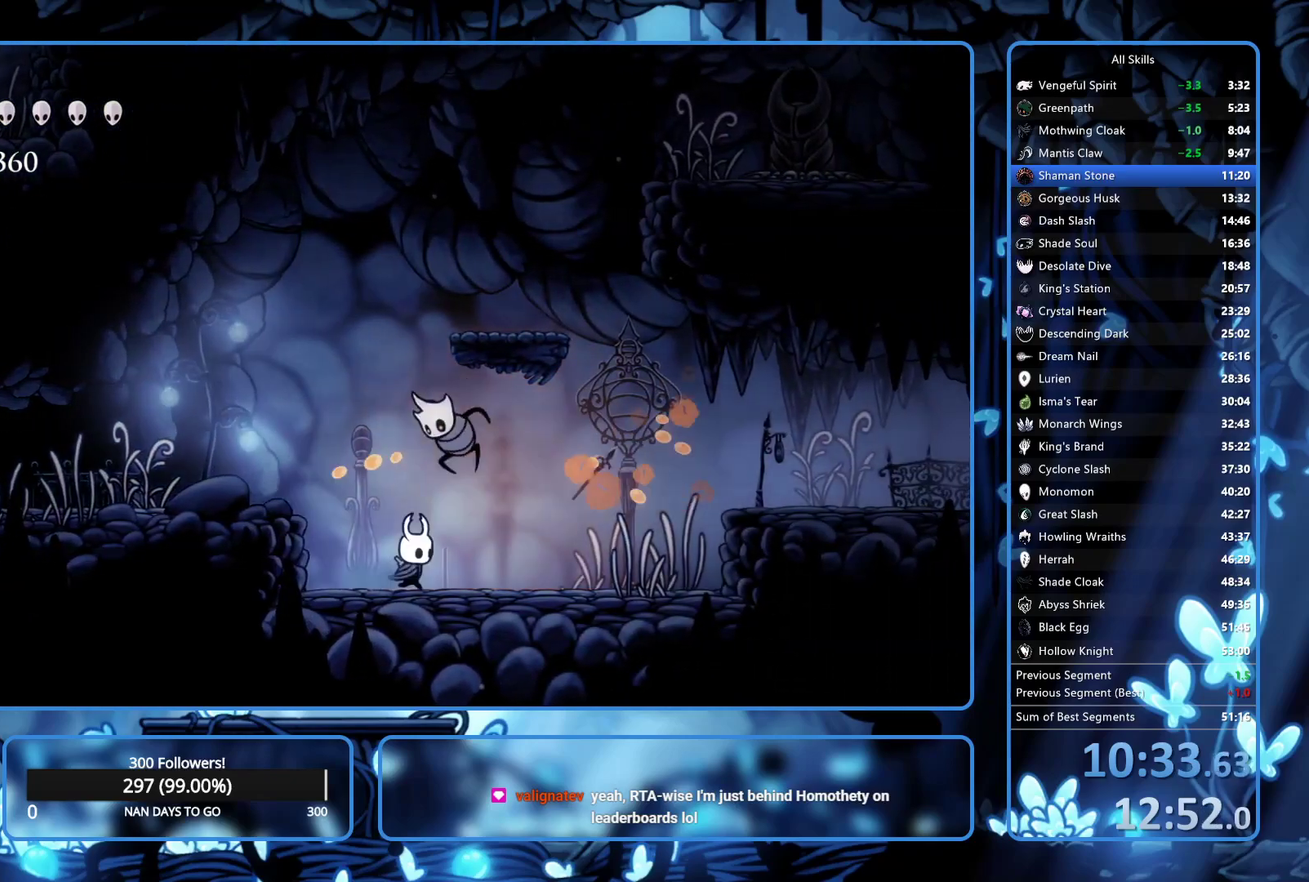
{"buttons": ["R2", "DPAD_RIGHT"], "left_stick": "center", "right_stick": "center", "events": [[33, "X", "down"], [117, "X", "up"], [200, "A", "down"], [200, "DPAD_UP", "up"], [417, "A", "up"], [417, "R2", "down"]]}
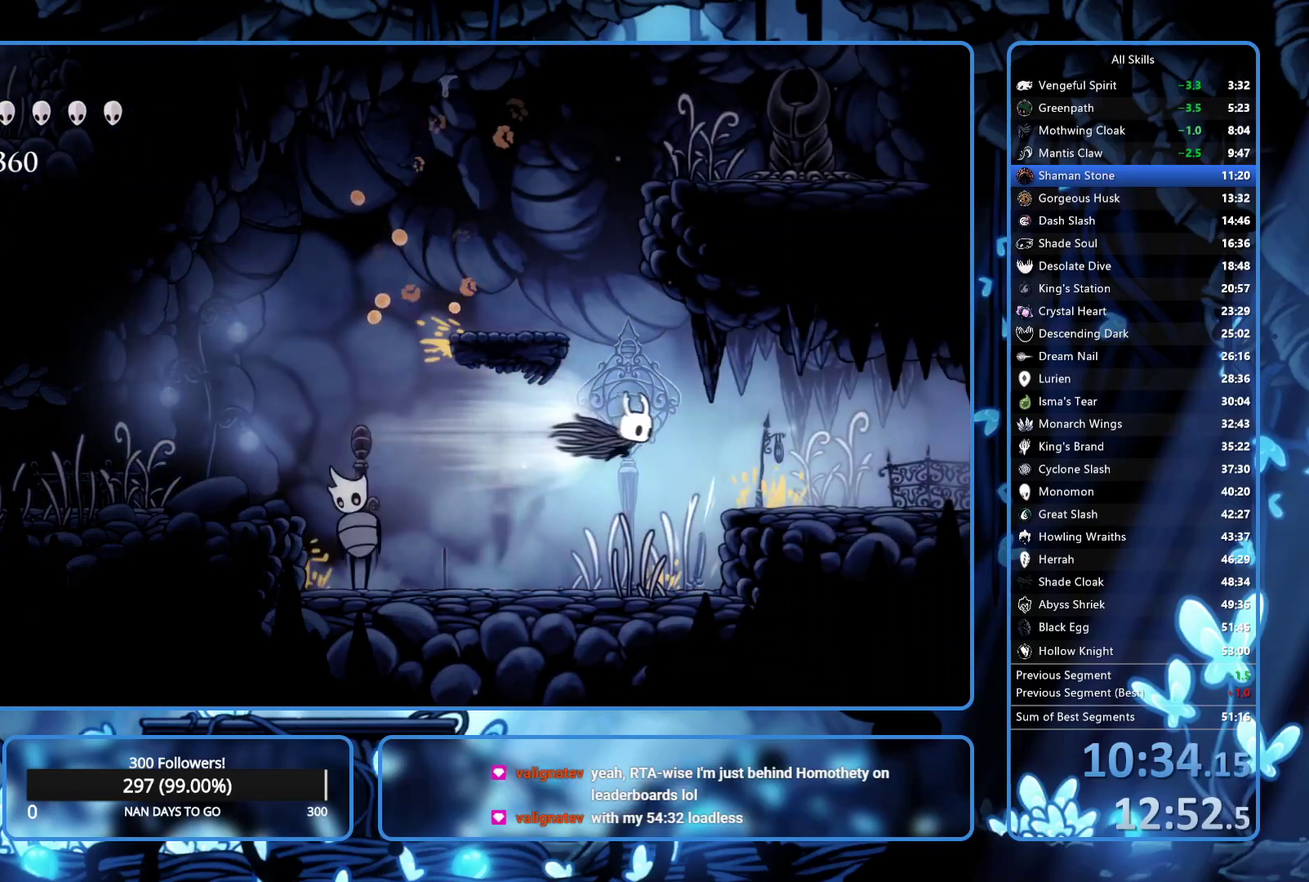
{"buttons": ["DPAD_RIGHT"], "left_stick": "center", "right_stick": "center", "events": [[50, "R2", "up"], [100, "R2", "down"], [217, "R2", "up"], [267, "R2", "down"], [500, "R2", "up"]]}
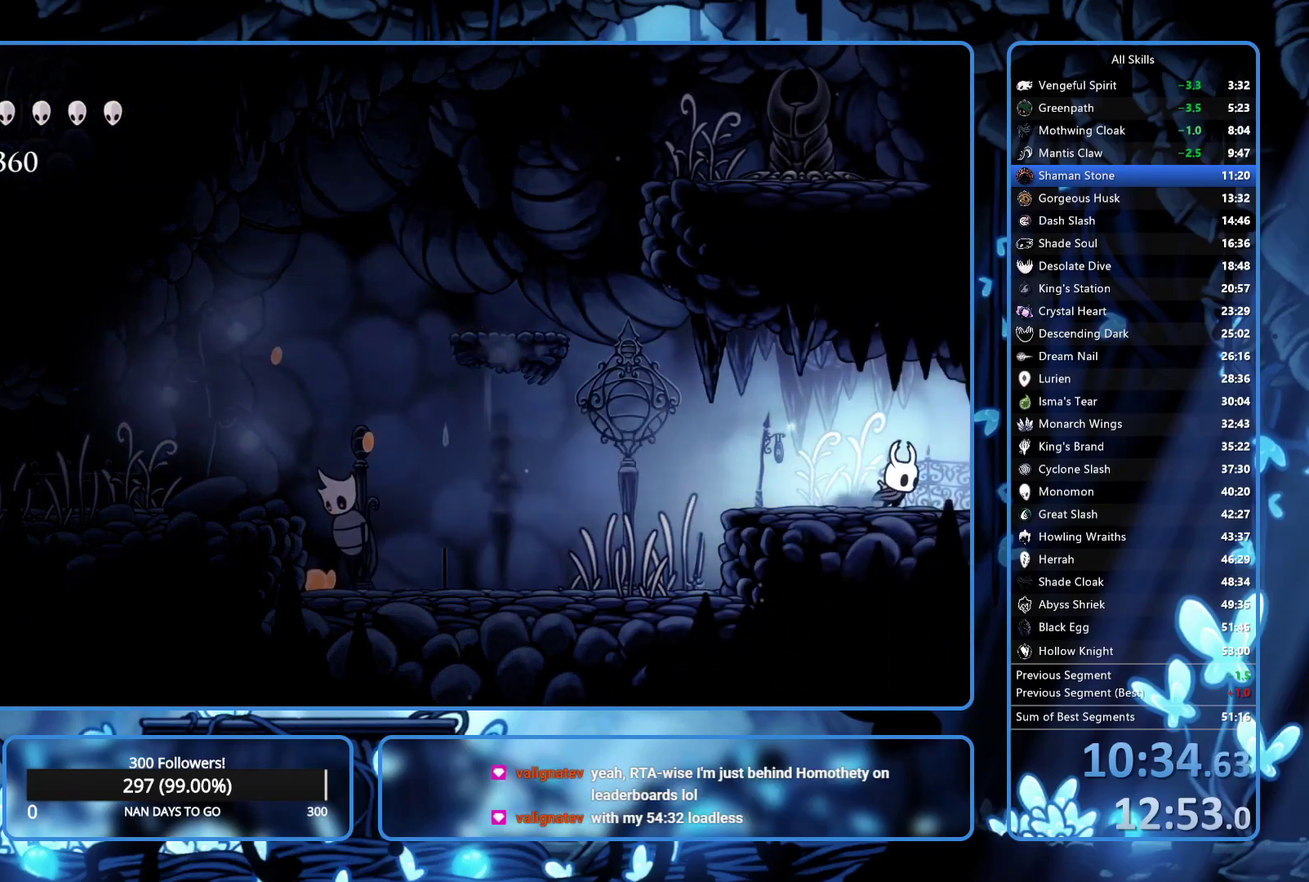
{"buttons": ["DPAD_RIGHT"], "left_stick": "center", "right_stick": "center", "events": [[50, "R2", "down"], [133, "R2", "up"]]}
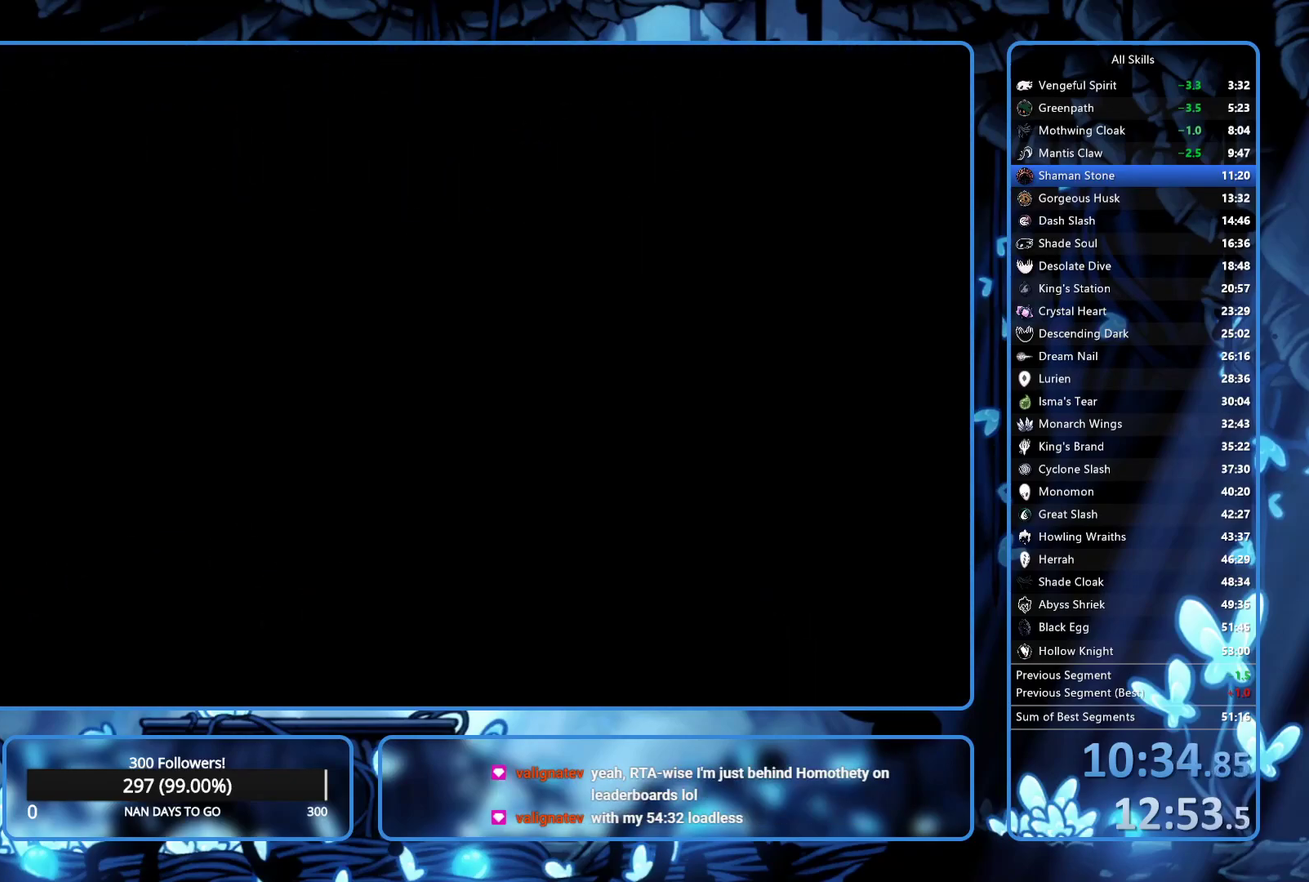
{"buttons": ["DPAD_RIGHT"], "left_stick": "center", "right_stick": "center", "events": [[233, "R2", "down"], [383, "R2", "up"], [450, "R2", "down"], [500, "R2", "up"]]}